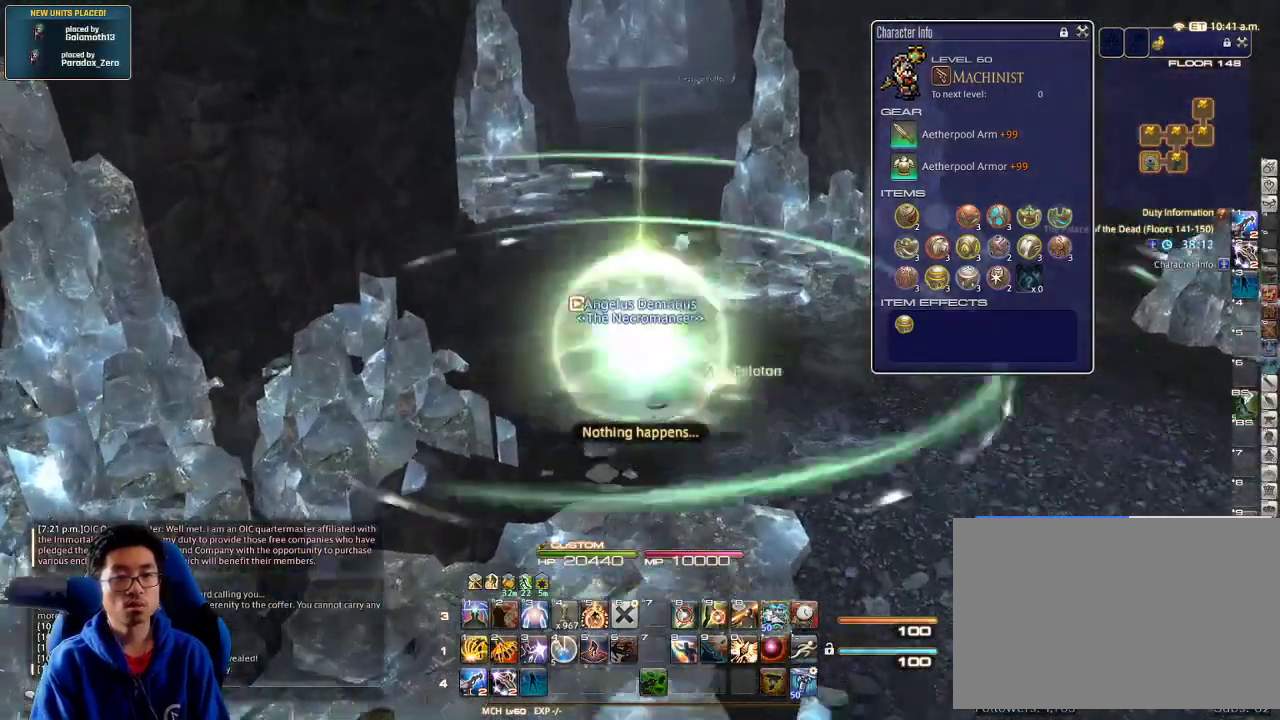
Gameplay with keyboard; each line is a JSON object with the keys held at the frame after it. "events" lists presses ("down") and releases ("up") of ".", "/", "0", "1", "2", "3", "4", "5", "6", "7", "8", "9", "a", "alt_l", "alt_r", "b", "backslash", "backspace", "c", "caps_lock", "comma", "ctrl_l", "ctrl_r", "d", "down", "e", "equals", "escape", "f", "f1", "f10", "f11", "f12", "f2", "f3", "f4", "f5", "f6", "f7", "f8", "f9", "g", "h", "i", "j", "k", "l", "lbracket", "left", "m", "minus", "n", "o", "p", "q", "quote", "r", "rbracket", "return", "right", "s", "semicolon", "shift_l", "shift_r", "space", "super", "t", "tab", "tilde", "u", "up", "v", "w", "x", "y" and "z" between this image and that frame as [ms after this image, input, new state], when the widget could be followed in between. No other keys are recorded. Mouse input is not recorded.
{"keys": ["shift_r", "w"], "events": [[500, "shift_r", "down"]]}
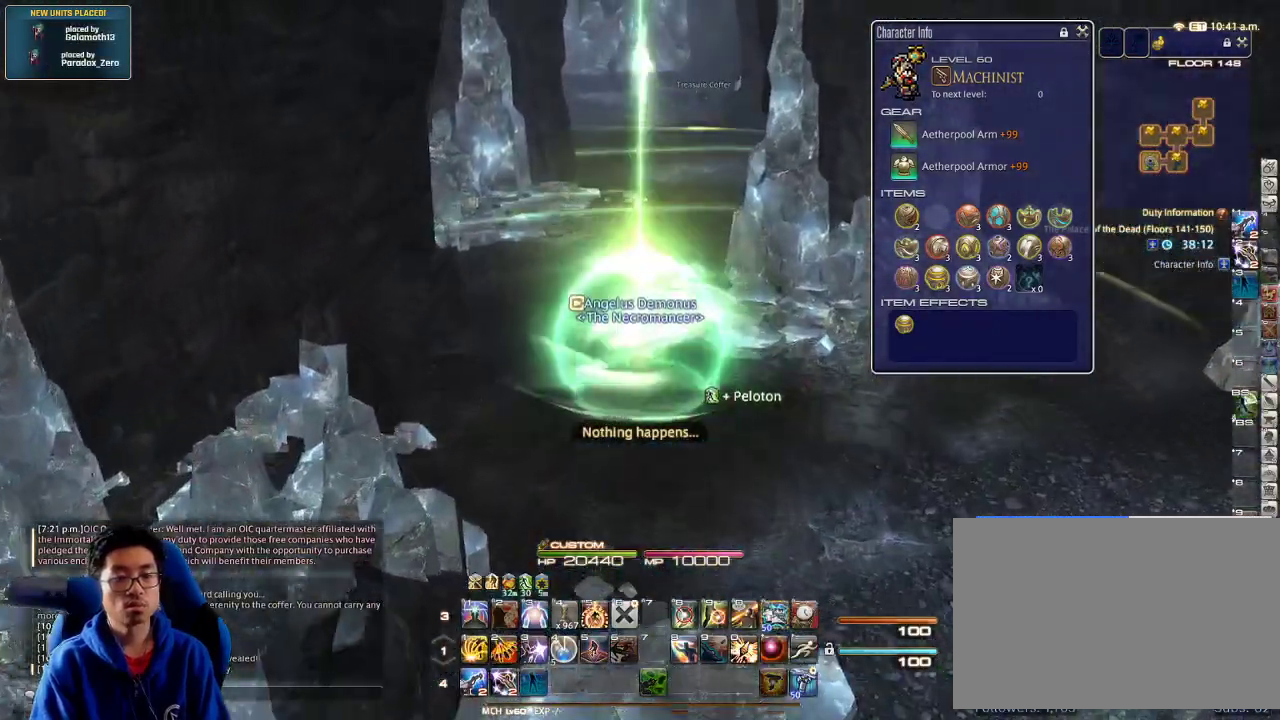
{"keys": ["equals", "shift_r", "w"], "events": [[266, "equals", "down"], [366, "equals", "up"], [400, "equals", "down"]]}
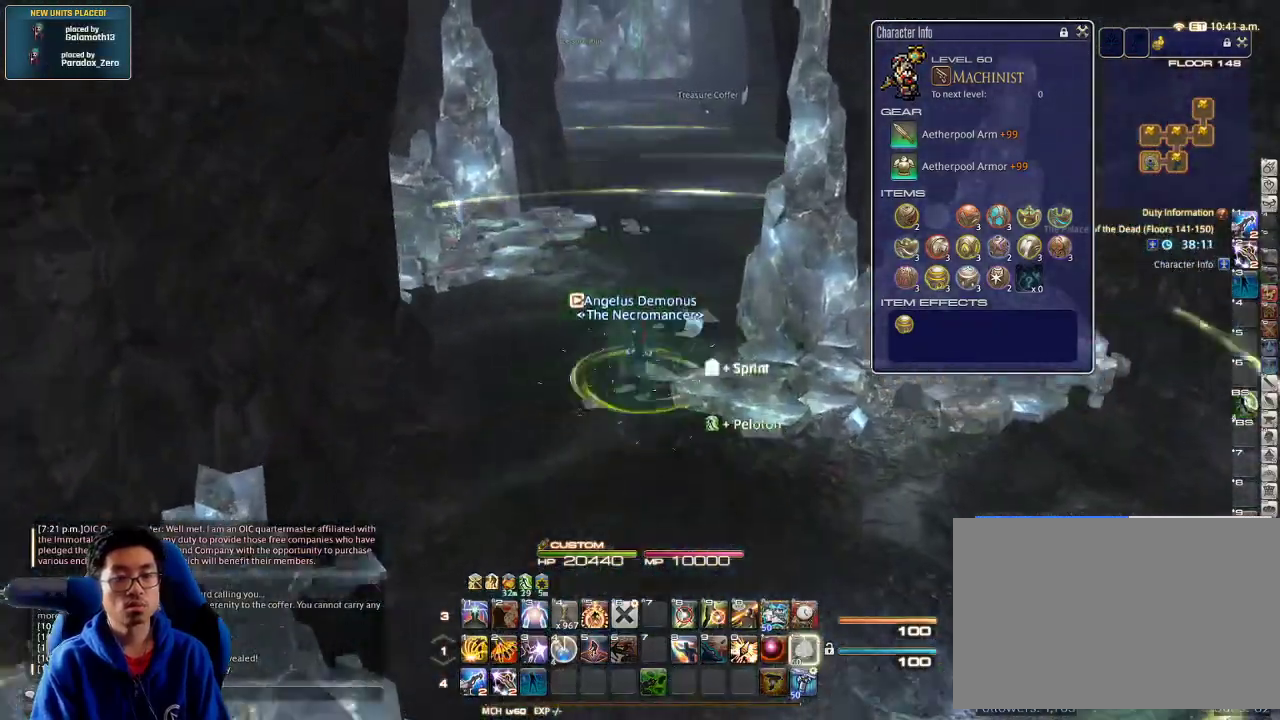
{"keys": ["w"], "events": [[33, "equals", "up"], [100, "shift_r", "up"]]}
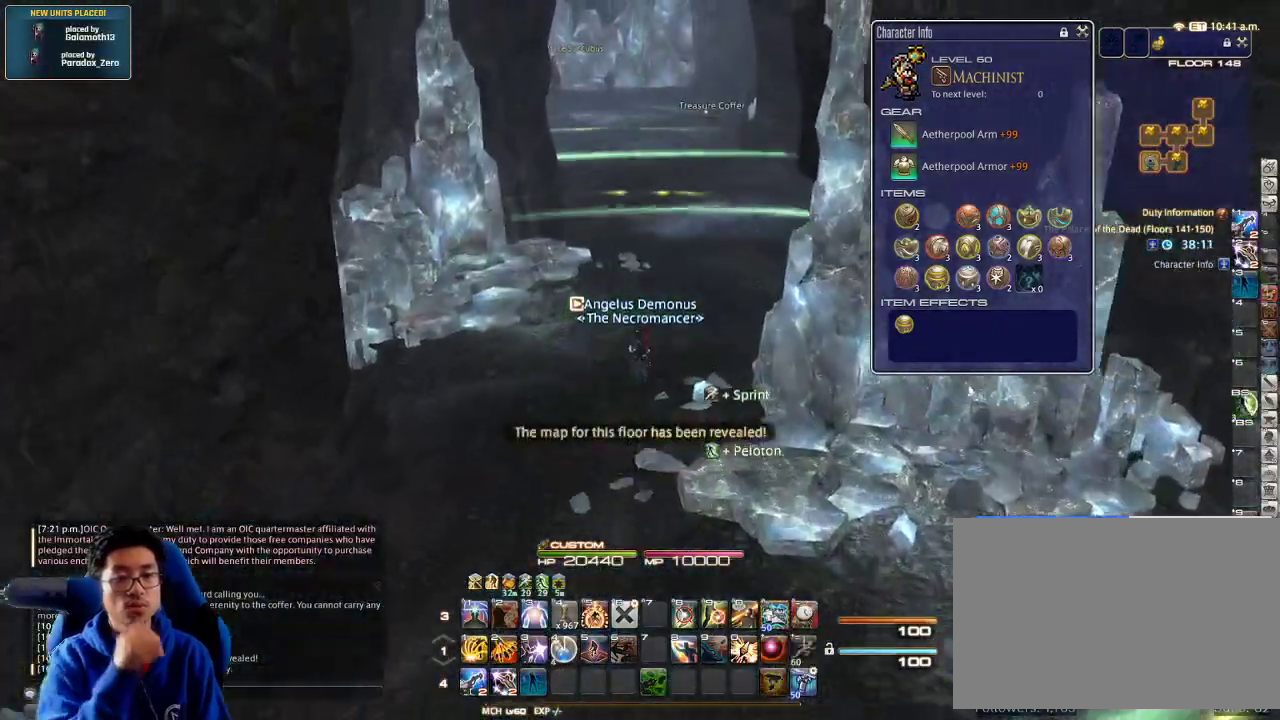
{"keys": ["w"], "events": []}
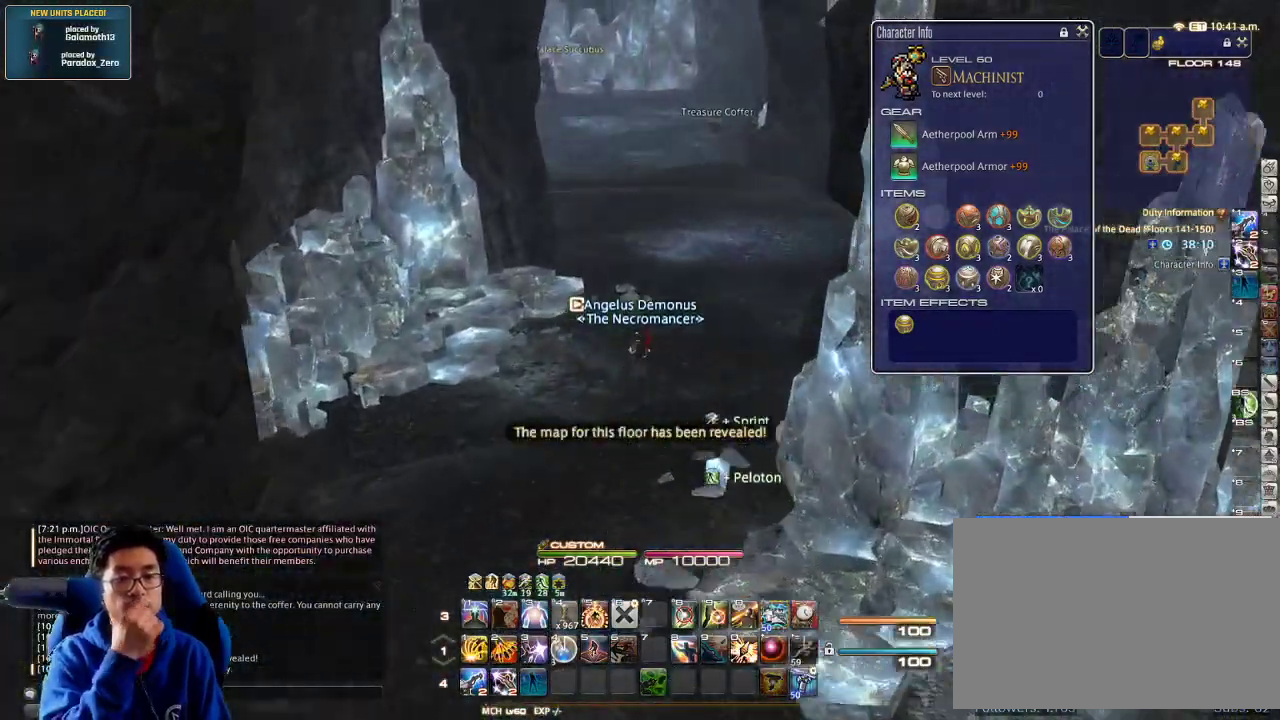
{"keys": ["w"], "events": []}